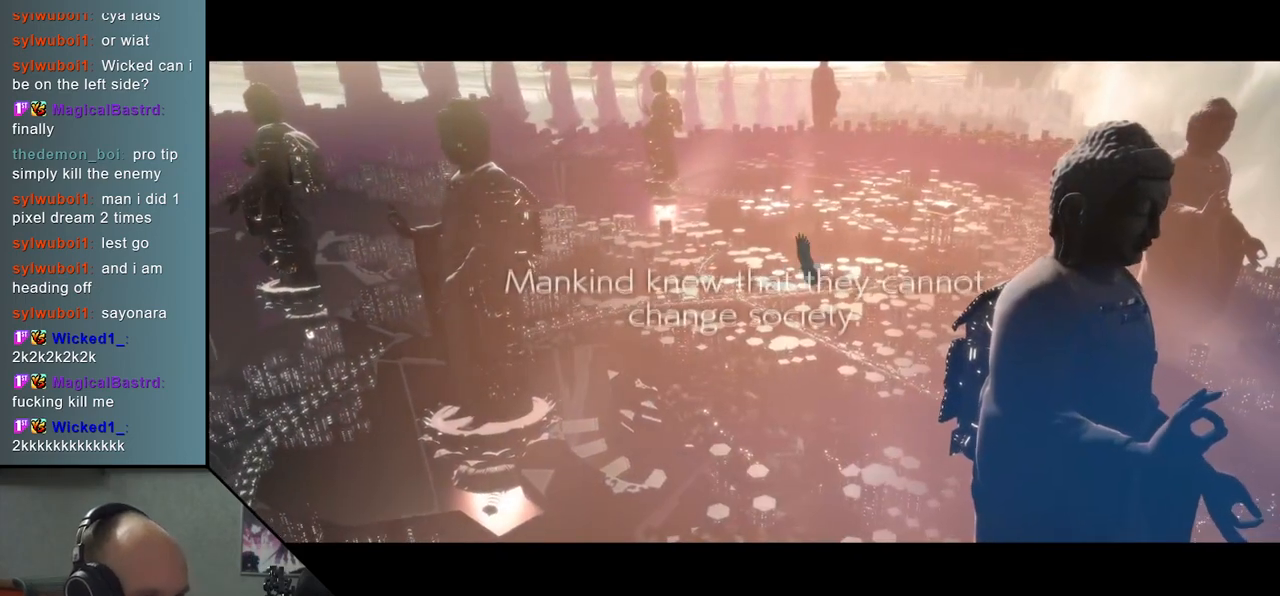
Gameplay with a controller (arcade stick); each line is a JSON object with the inputs held at the frame after it. "events" lists button and stick changes between this image and that frame as [ms after this image, input, new state], when the widget could be followed in between. Not read: L3 R3.
{"buttons": [], "left_stick": "left", "events": [[283, "left_stick", "left"]]}
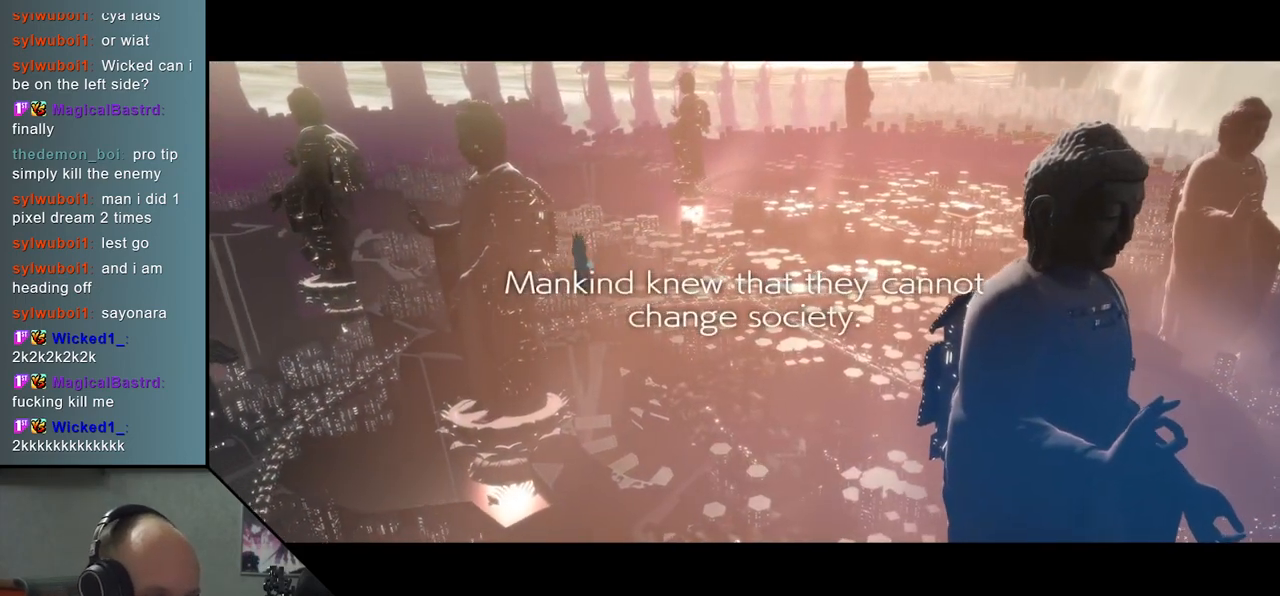
{"buttons": [], "left_stick": "center", "events": [[233, "left_stick", "right"], [367, "left_stick", "center"]]}
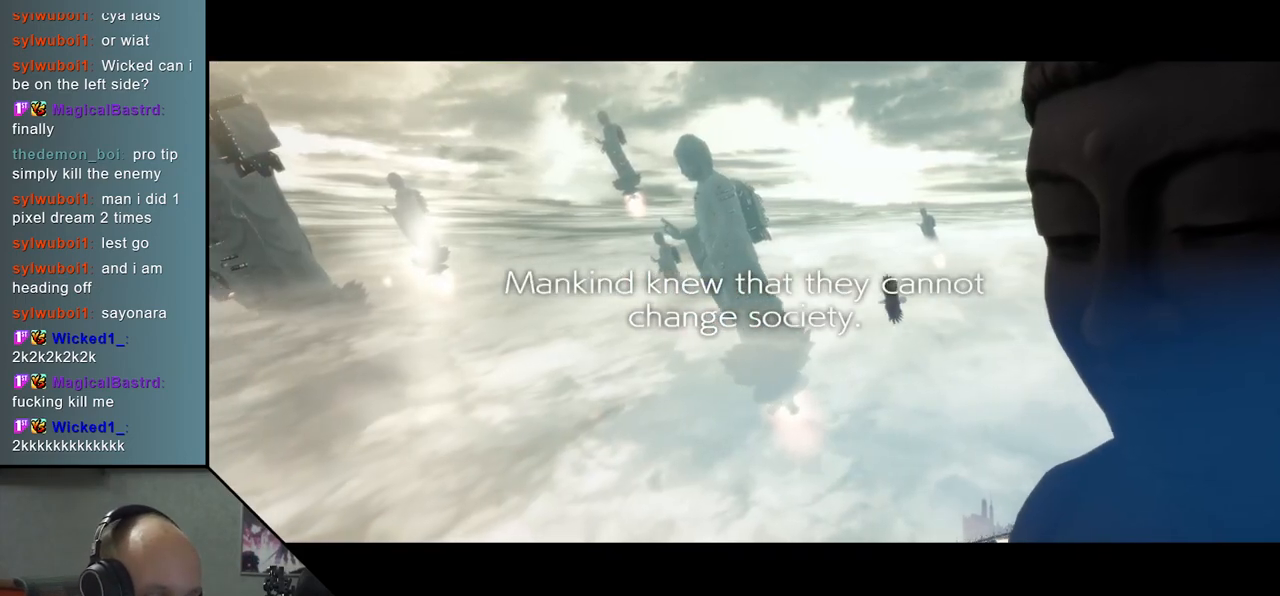
{"buttons": [], "left_stick": "center", "events": []}
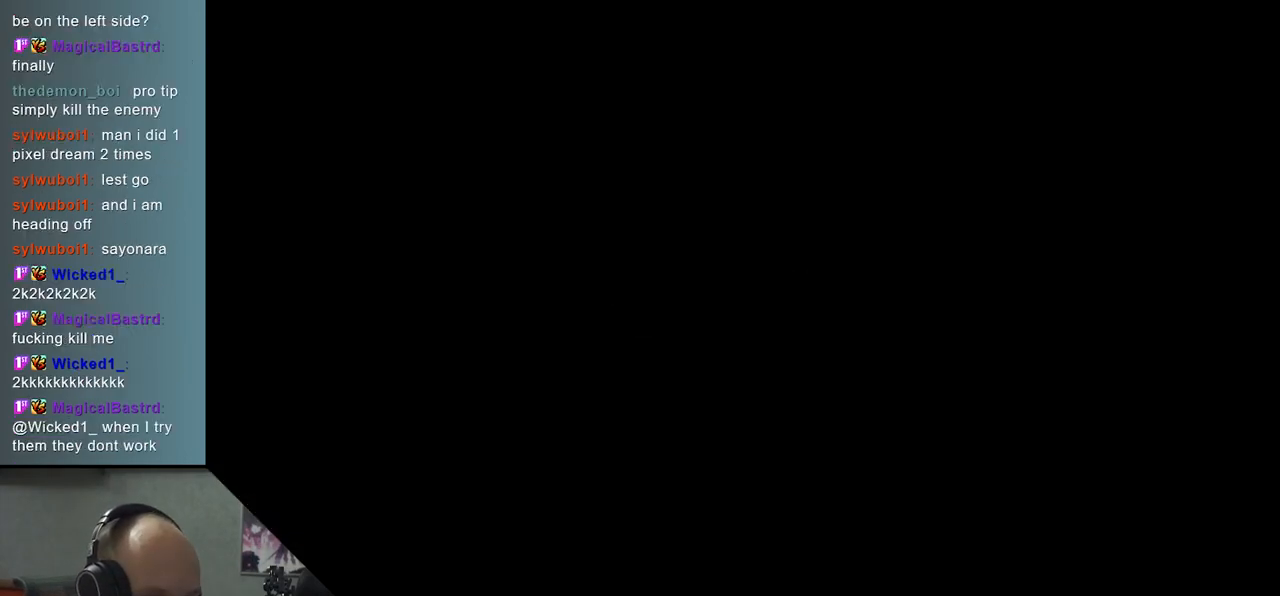
{"buttons": [], "left_stick": "center", "events": []}
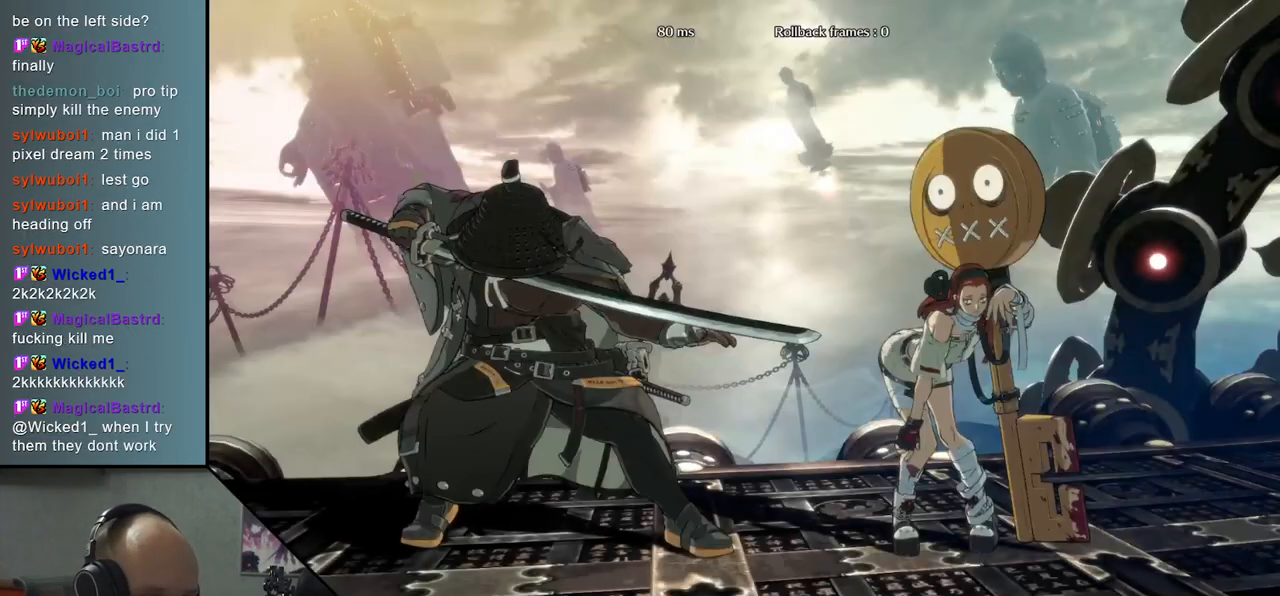
{"buttons": [], "left_stick": "right", "events": [[317, "left_stick", "right"]]}
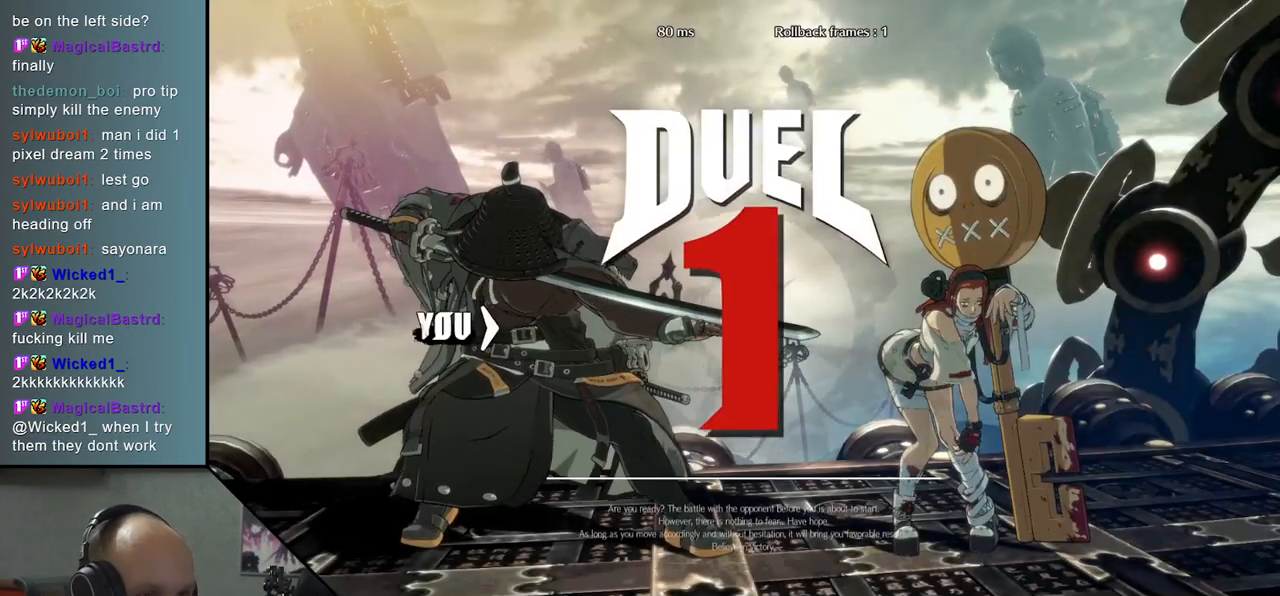
{"buttons": [], "left_stick": "right", "events": [[50, "R1", "down"], [117, "R1", "up"], [233, "R1", "down"], [300, "R1", "up"], [400, "R1", "down"], [467, "R1", "up"]]}
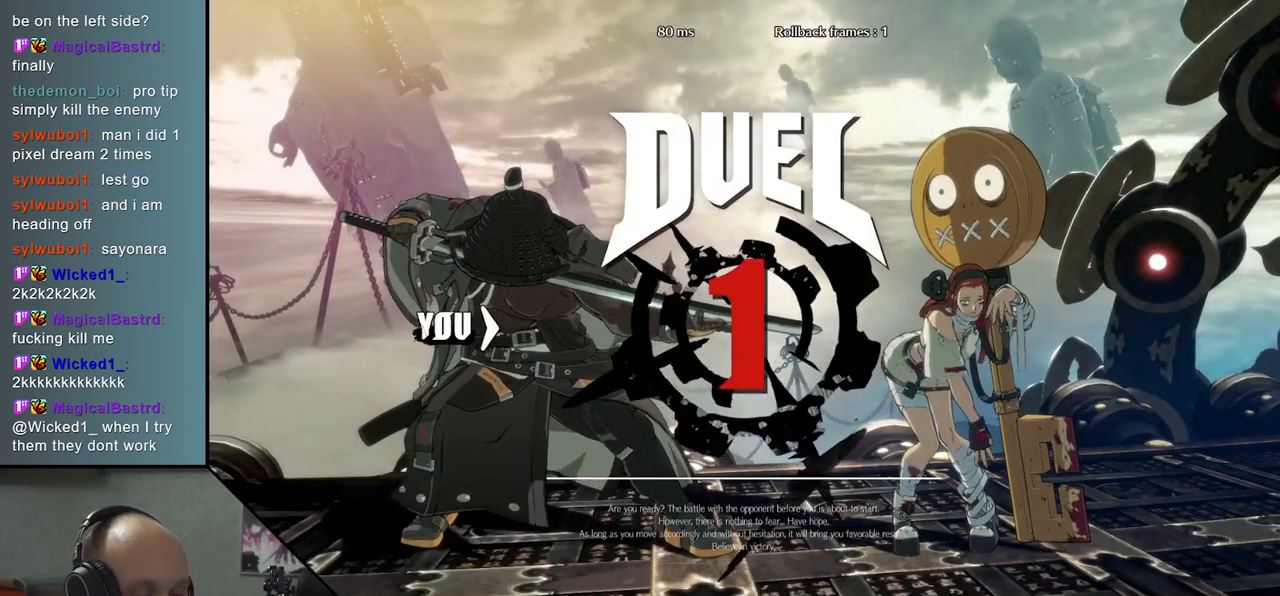
{"buttons": ["R1"], "left_stick": "right", "events": [[83, "R1", "down"], [133, "R1", "up"], [250, "R1", "down"], [333, "R1", "up"], [450, "R1", "down"]]}
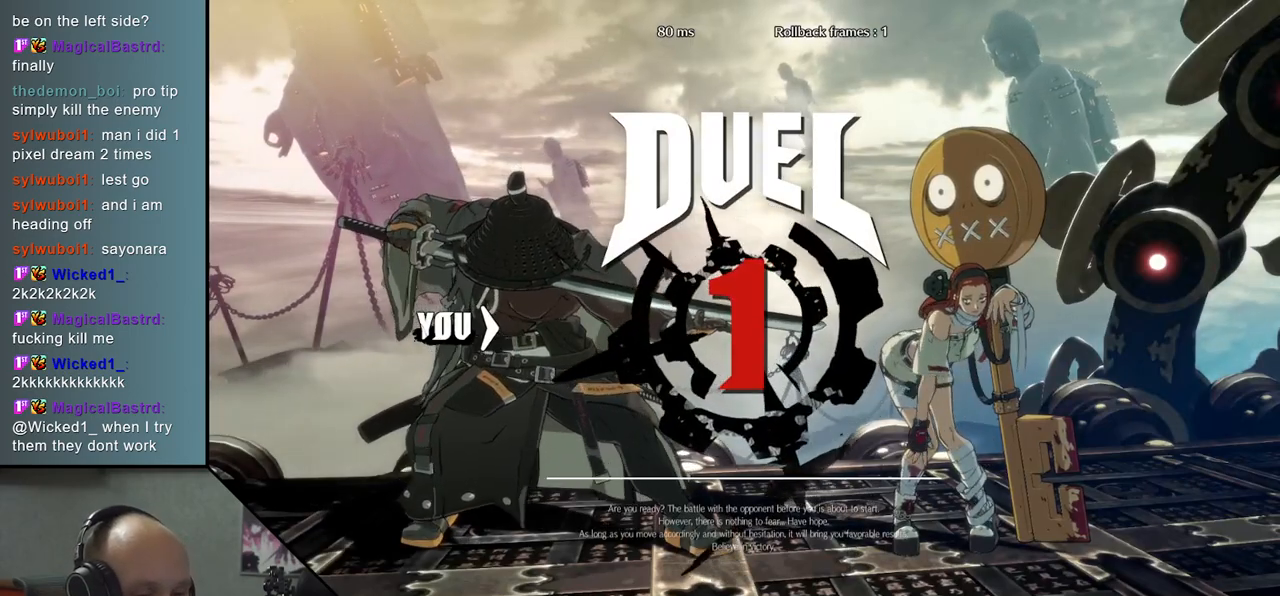
{"buttons": ["R1"], "left_stick": "right", "events": [[17, "R1", "up"], [133, "R1", "down"], [200, "R1", "up"], [317, "R1", "down"], [383, "R1", "up"], [483, "R1", "down"]]}
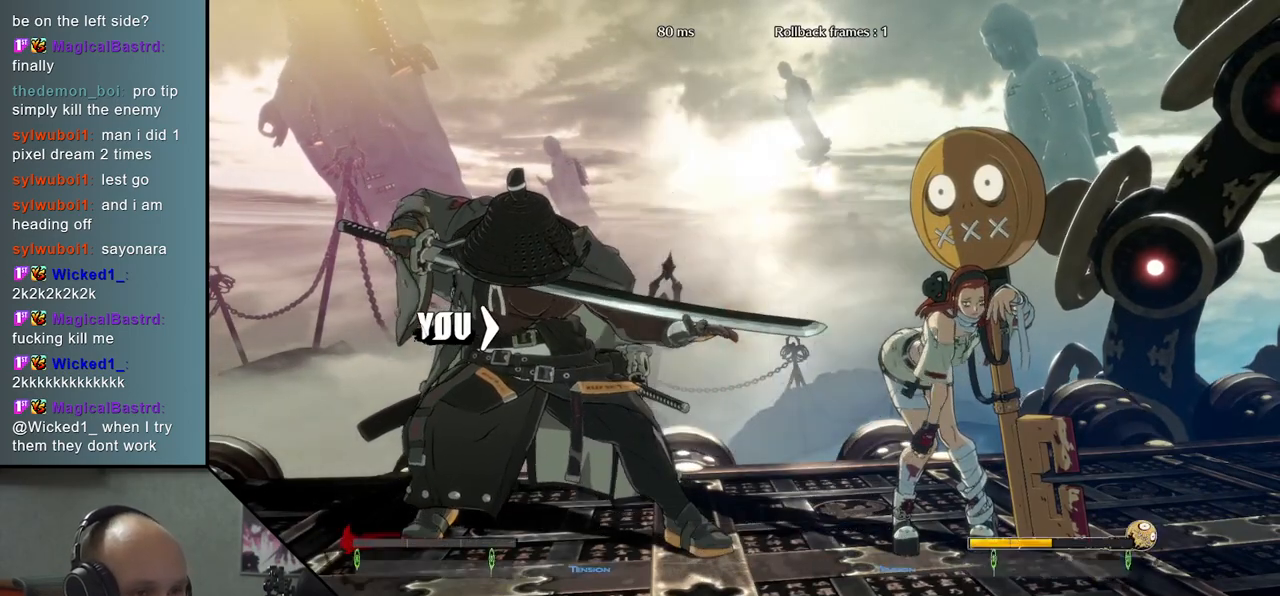
{"buttons": [], "left_stick": "right", "events": [[67, "R1", "up"], [167, "R1", "down"], [250, "R1", "up"], [350, "R1", "down"], [417, "R1", "up"]]}
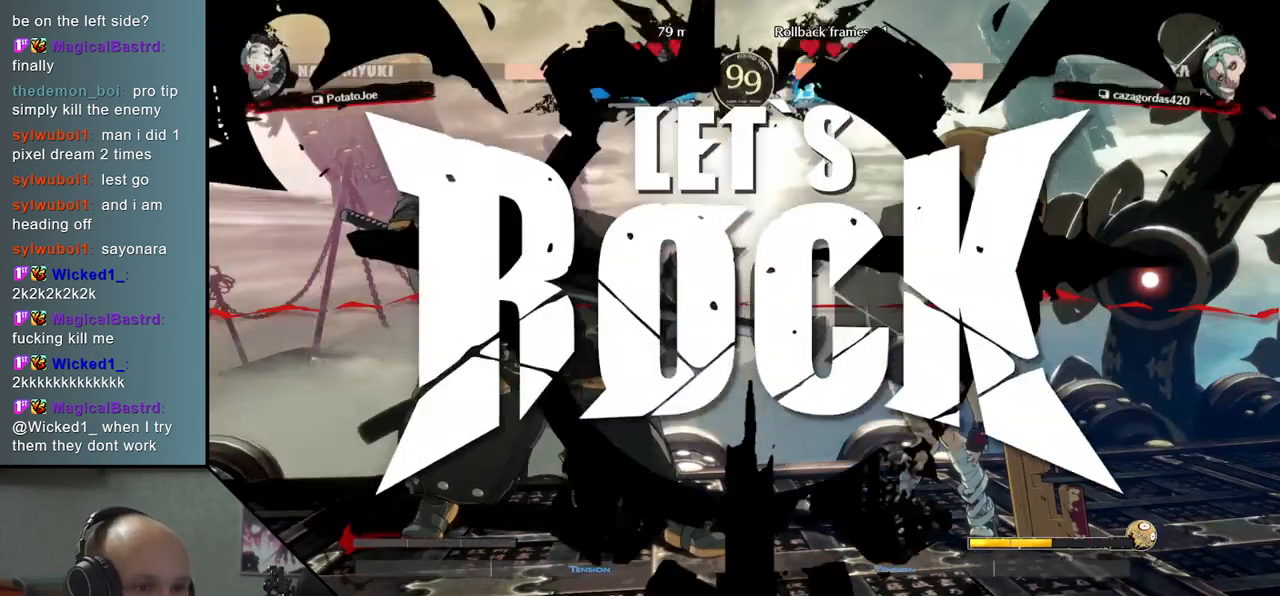
{"buttons": ["R1"], "left_stick": "right", "events": [[33, "R1", "down"], [83, "R1", "up"], [183, "R1", "down"], [233, "R1", "up"], [350, "R1", "down"], [400, "R1", "up"], [500, "R1", "down"]]}
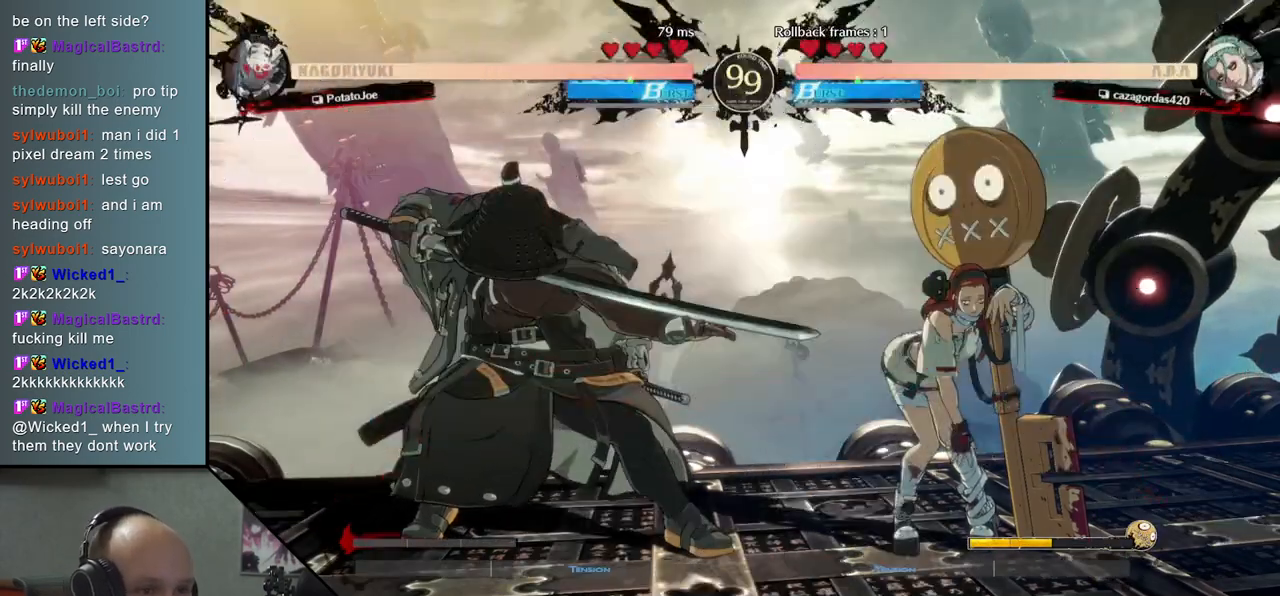
{"buttons": [], "left_stick": "center", "events": [[33, "R1", "up"], [133, "R1", "down"], [183, "R1", "up"], [250, "R1", "down"], [333, "R1", "up"], [467, "left_stick", "center"]]}
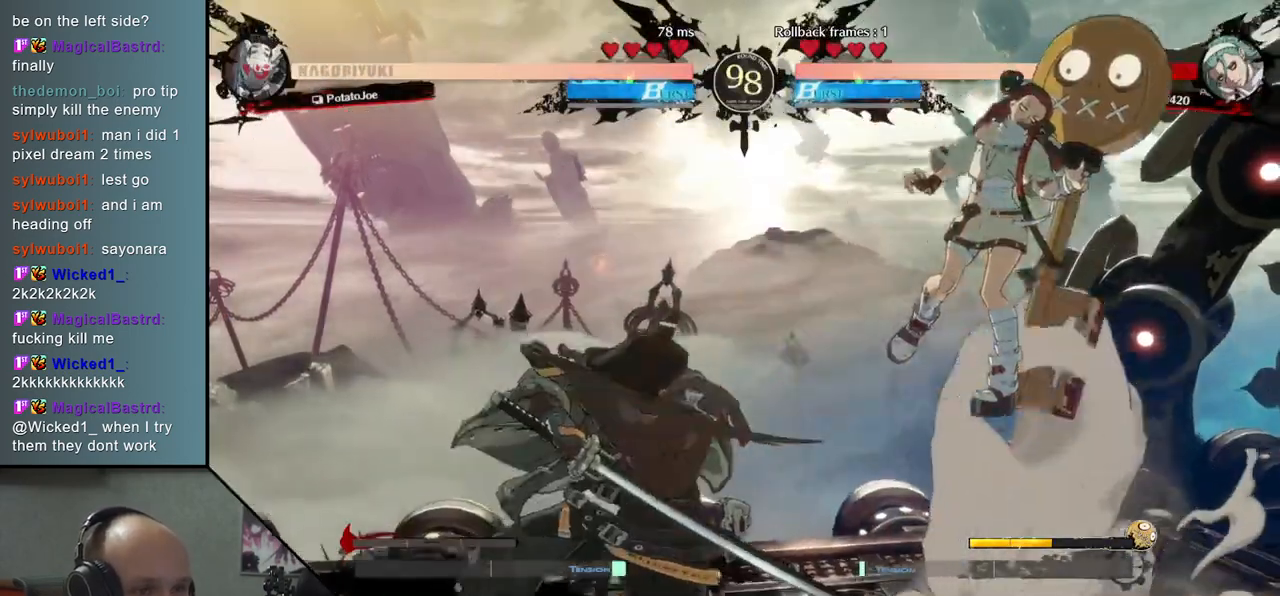
{"buttons": [], "left_stick": "down-left", "events": [[33, "left_stick", "left"], [167, "left_stick", "right"], [350, "left_stick", "center"], [450, "left_stick", "down-left"]]}
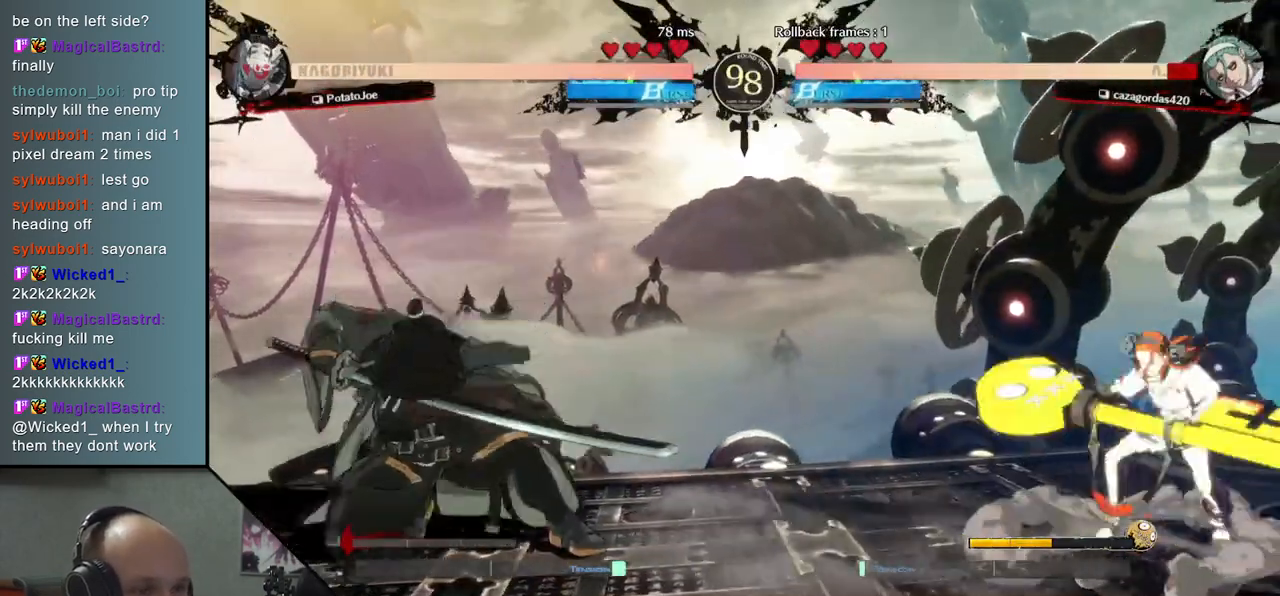
{"buttons": [], "left_stick": "center", "events": [[50, "left_stick", "right"], [100, "TRIANGLE", "down"], [183, "TRIANGLE", "up"], [183, "left_stick", "down"], [267, "left_stick", "right"], [350, "L2", "down"], [450, "L2", "up"], [450, "left_stick", "center"]]}
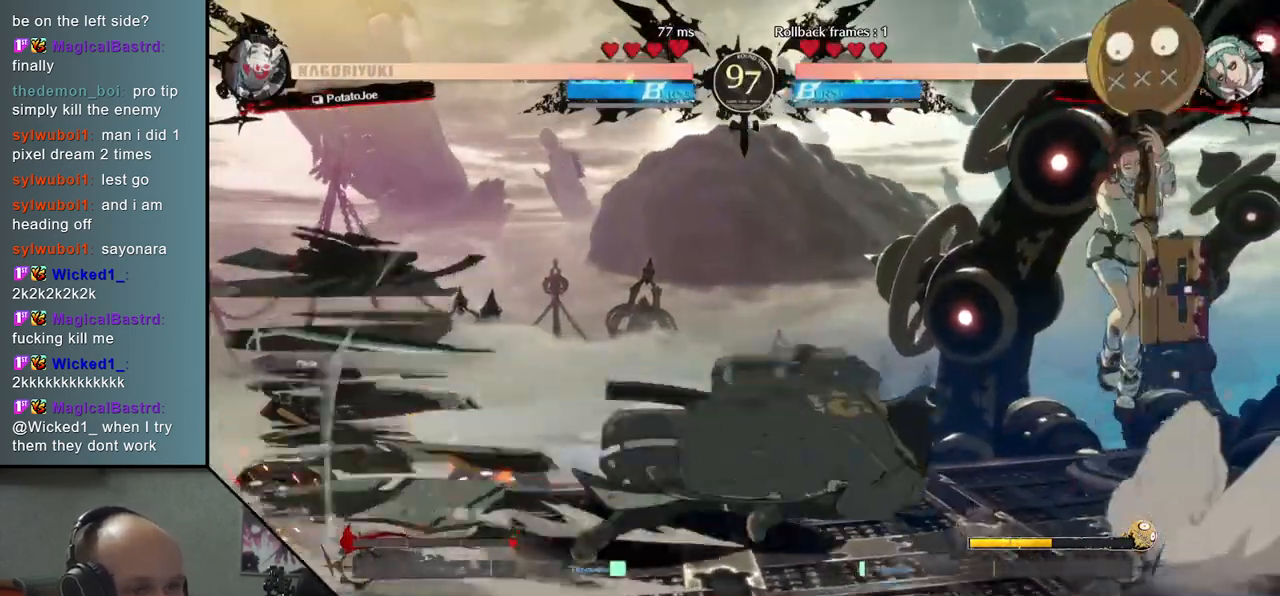
{"buttons": [], "left_stick": "left", "events": [[167, "TRIANGLE", "down"], [267, "TRIANGLE", "up"], [383, "left_stick", "left"]]}
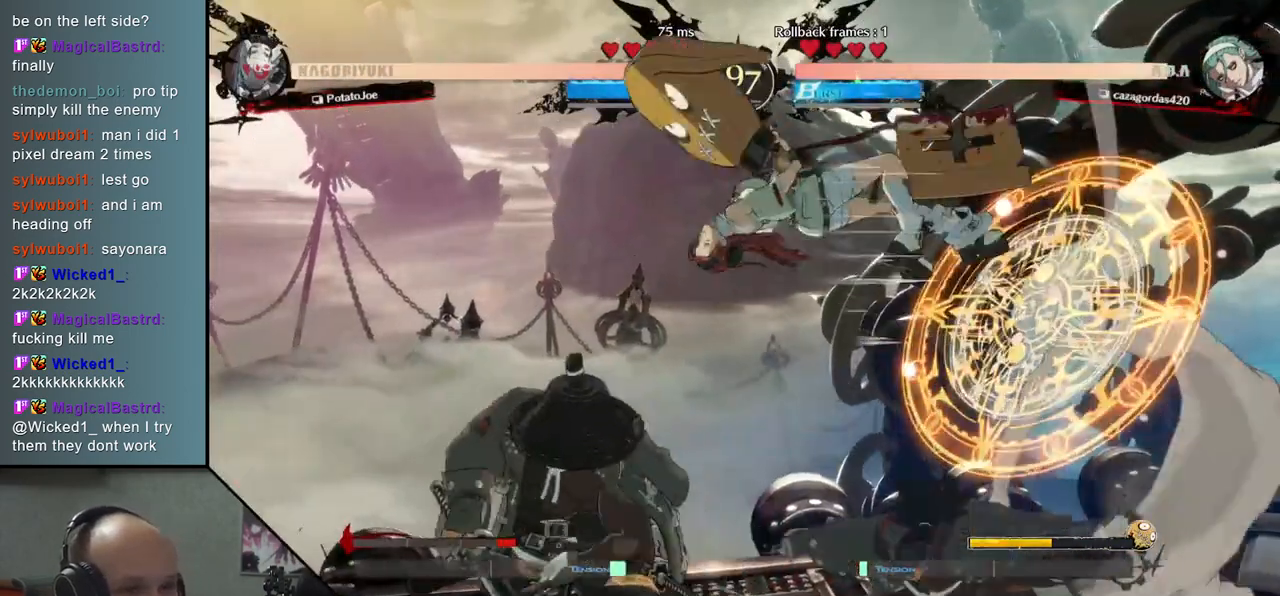
{"buttons": [], "left_stick": "left", "events": []}
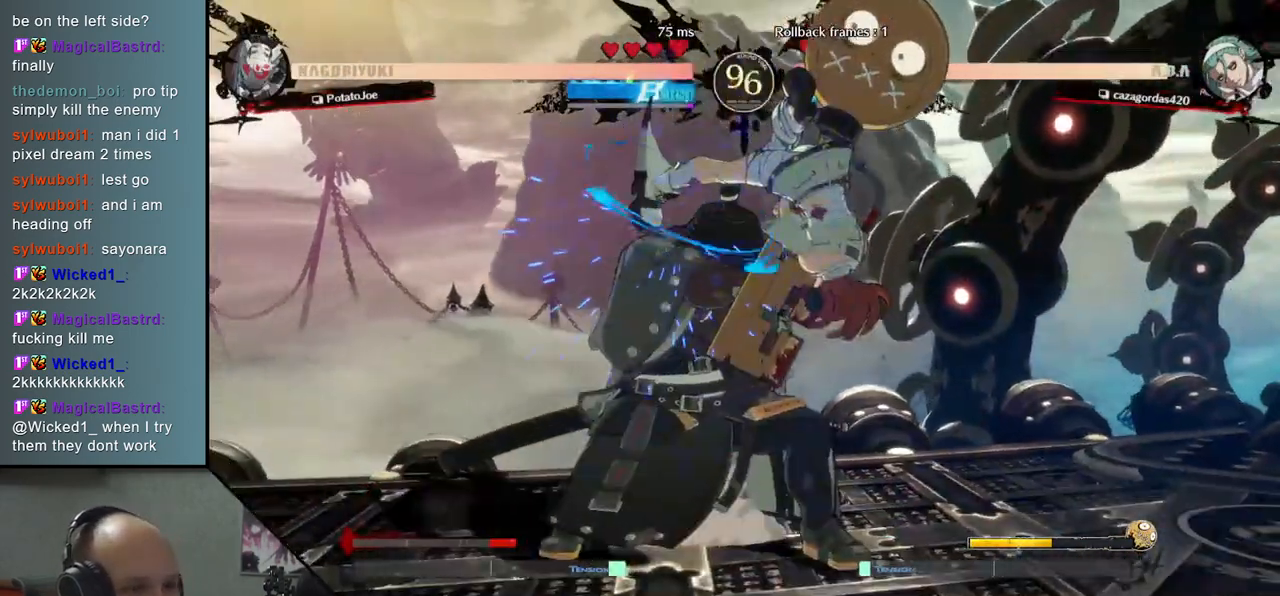
{"buttons": [], "left_stick": "down-left", "events": [[50, "left_stick", "down"], [83, "L2", "down"], [183, "L2", "up"], [233, "left_stick", "down-left"], [283, "L2", "down"], [367, "L2", "up"]]}
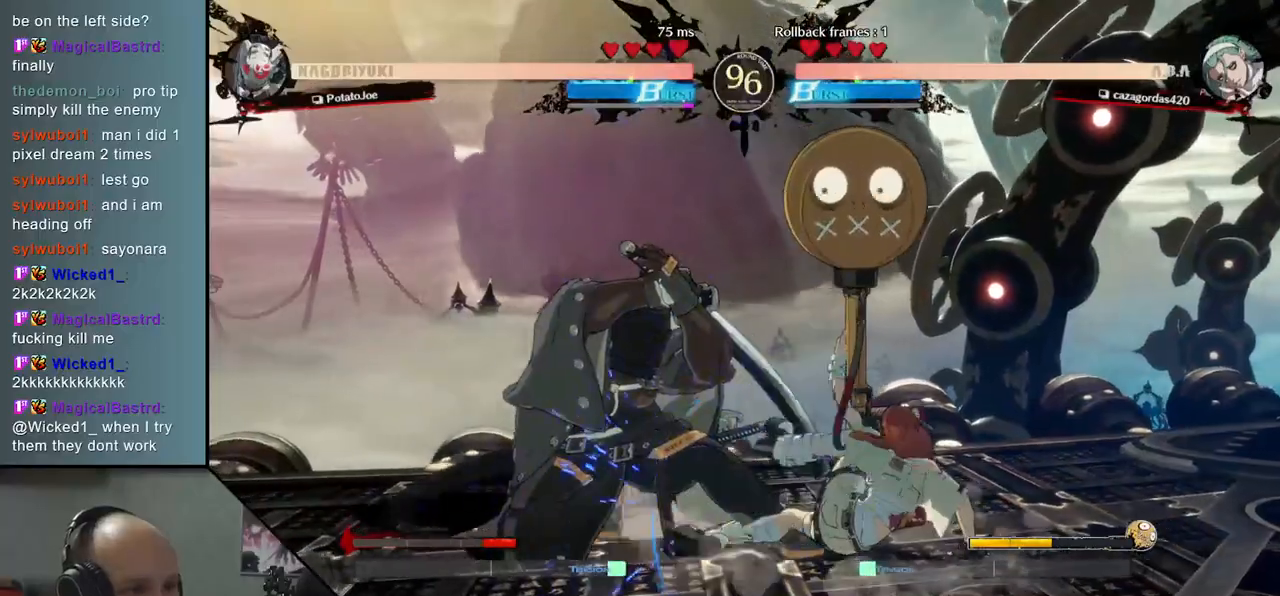
{"buttons": [], "left_stick": "down-left", "events": []}
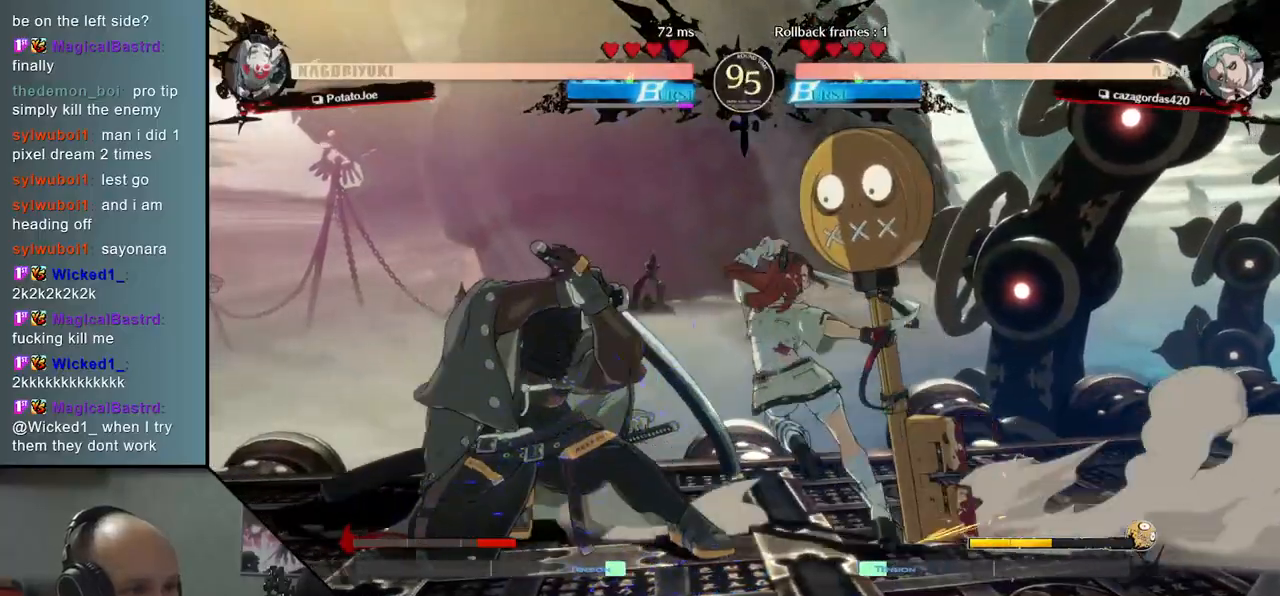
{"buttons": [], "left_stick": "down-left", "events": []}
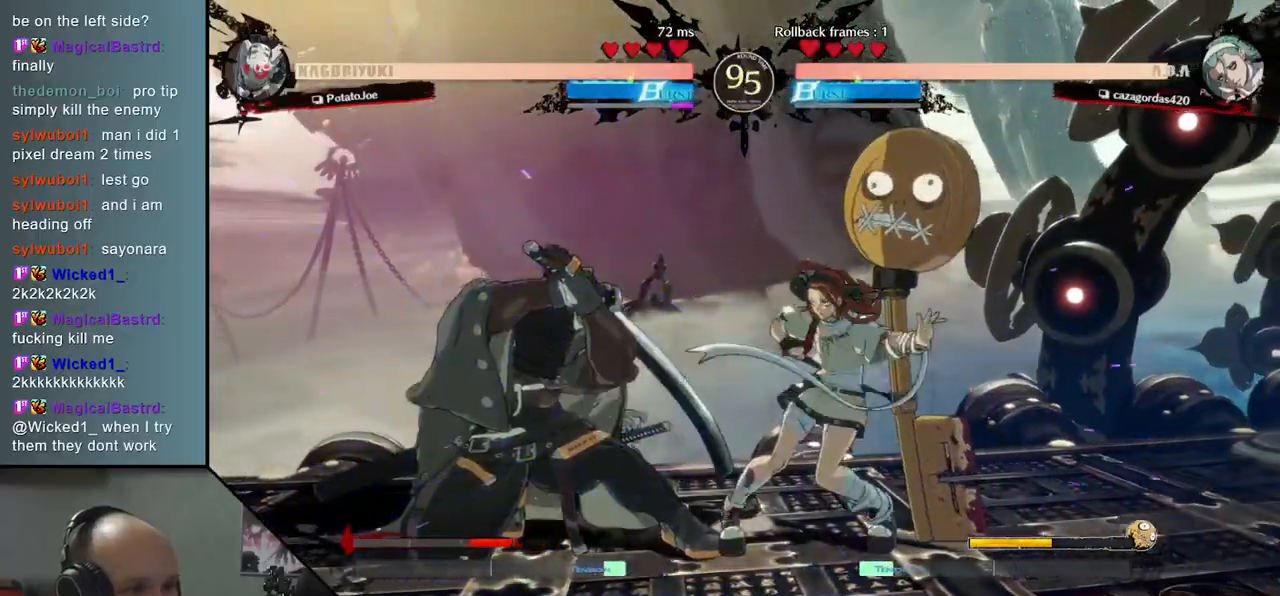
{"buttons": [], "left_stick": "center", "events": [[117, "L2", "down"], [133, "left_stick", "center"], [167, "L2", "up"], [250, "L2", "down"], [333, "L2", "up"]]}
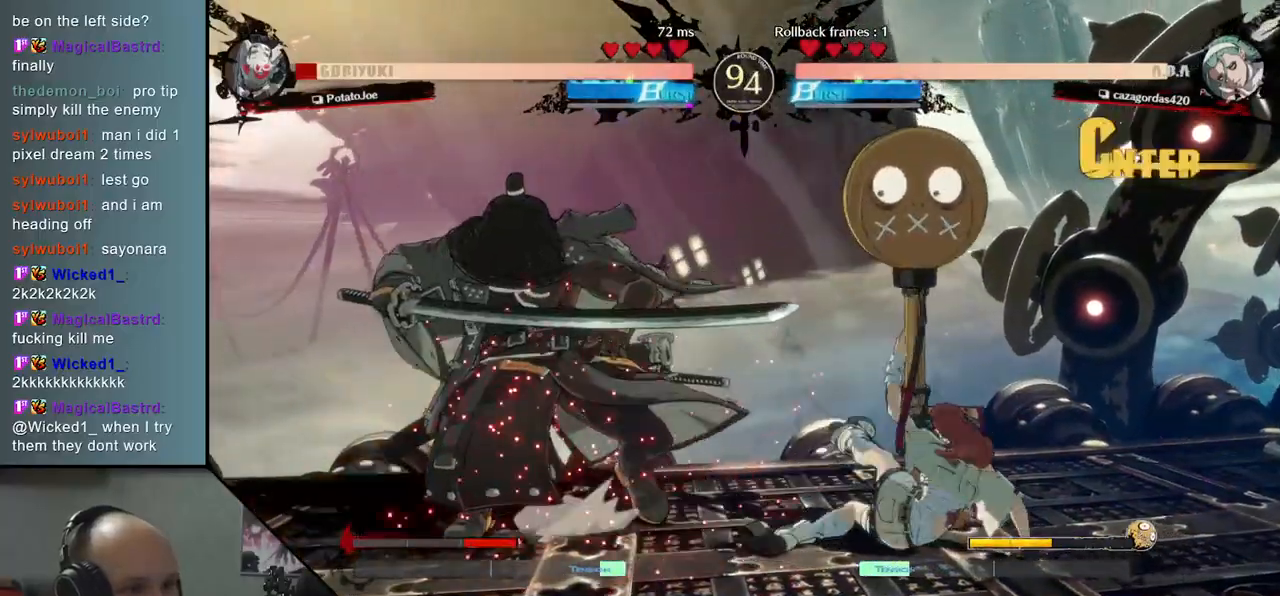
{"buttons": [], "left_stick": "down-left", "events": [[50, "left_stick", "down-left"]]}
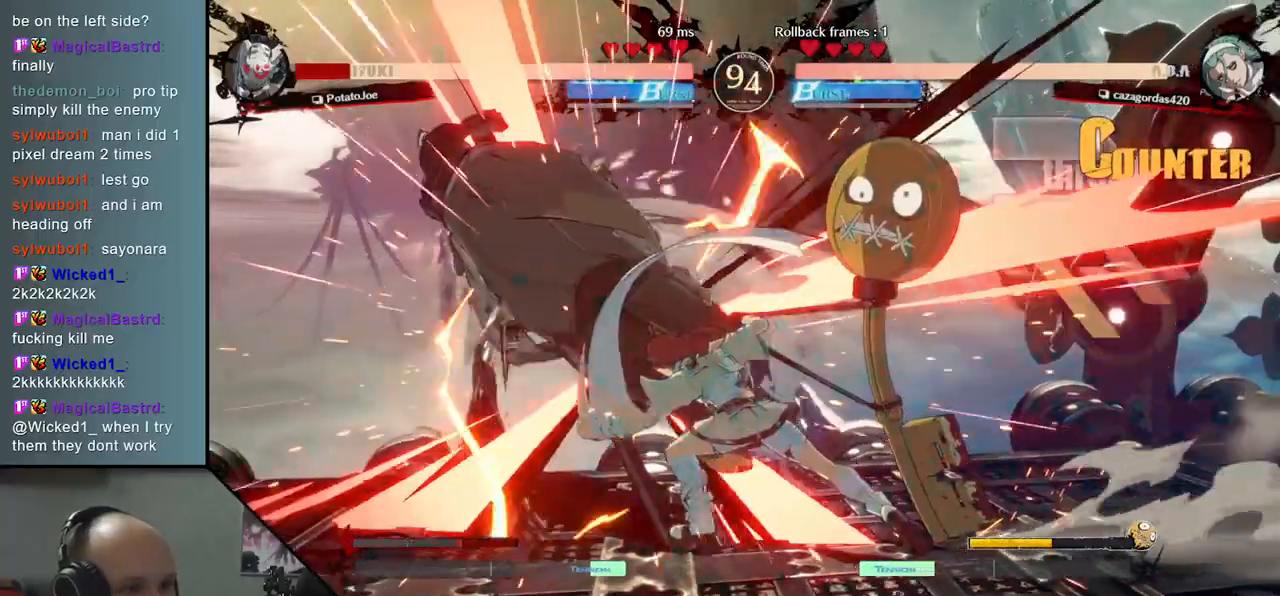
{"buttons": [], "left_stick": "center", "events": [[50, "L1", "down"], [50, "R1", "down"], [133, "left_stick", "center"], [167, "L1", "up"], [167, "R1", "up"]]}
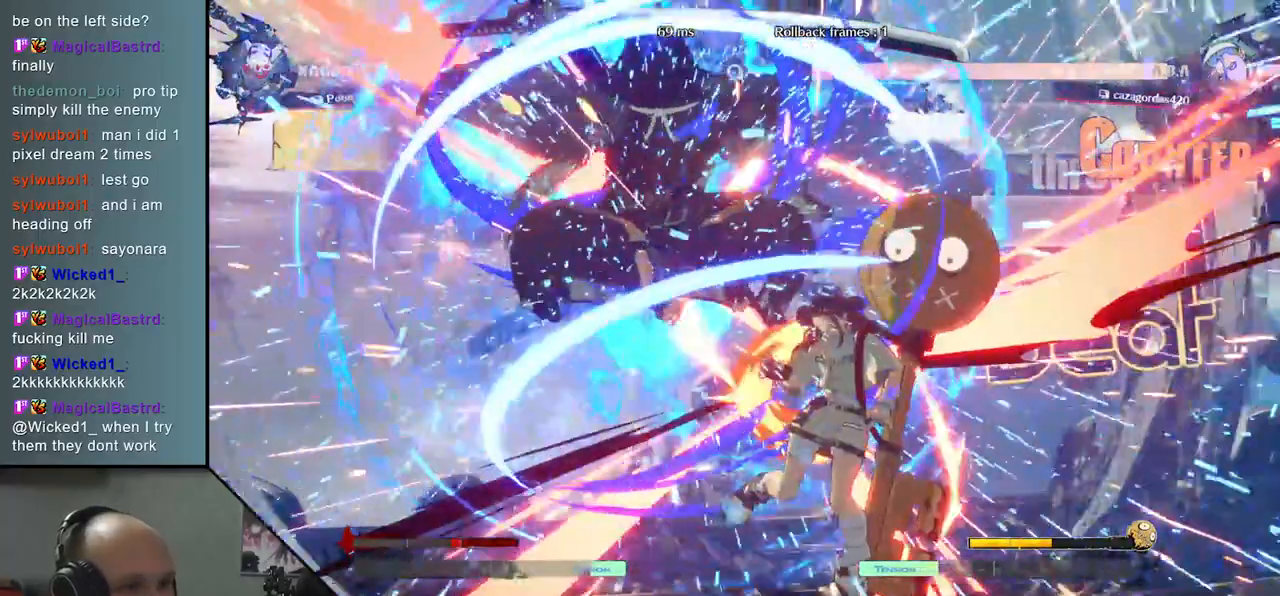
{"buttons": [], "left_stick": "center", "events": []}
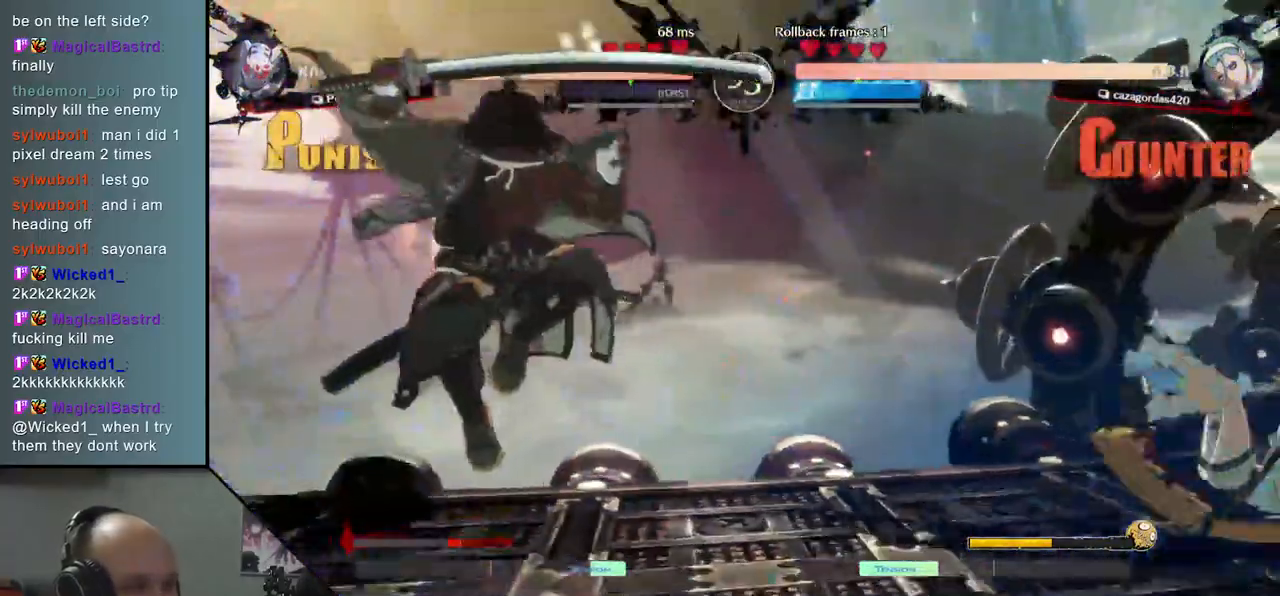
{"buttons": [], "left_stick": "center", "events": []}
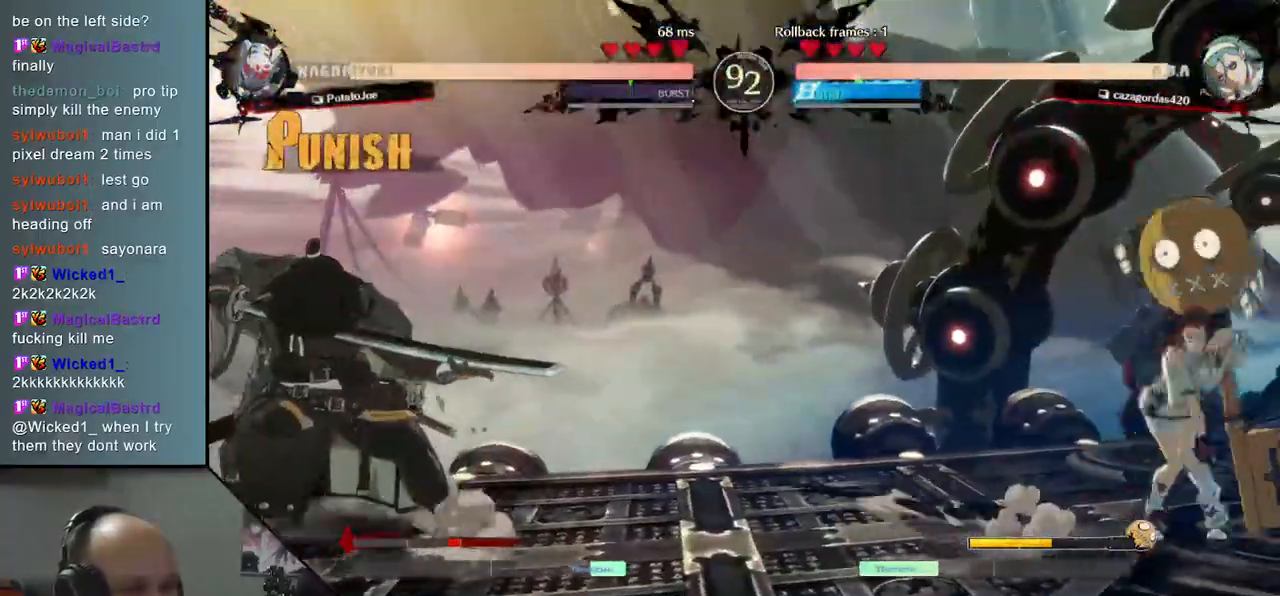
{"buttons": [], "left_stick": "left", "events": [[133, "left_stick", "left"], [217, "left_stick", "center"], [383, "left_stick", "left"]]}
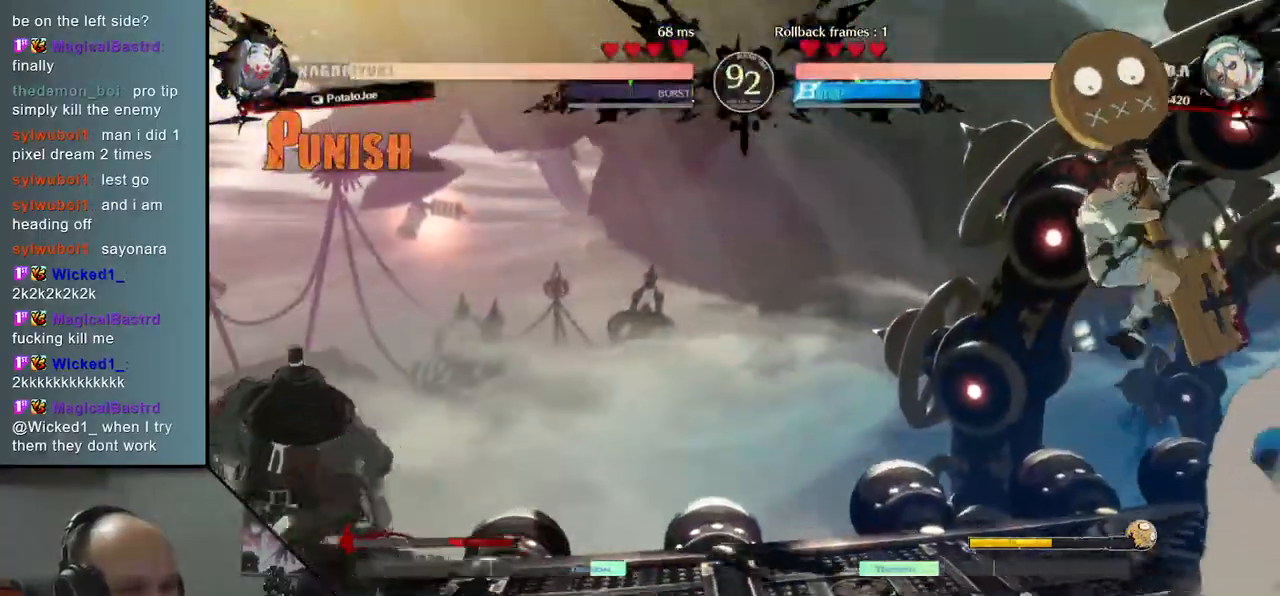
{"buttons": [], "left_stick": "left", "events": [[67, "left_stick", "right"], [200, "left_stick", "left"], [283, "left_stick", "down-left"], [400, "left_stick", "left"]]}
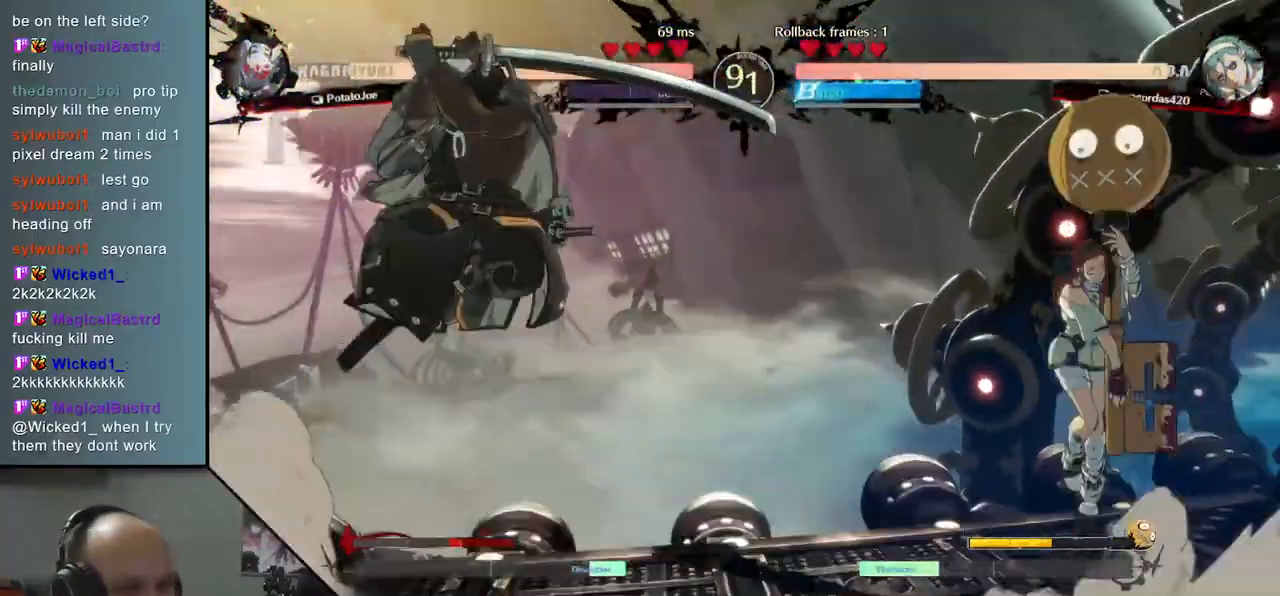
{"buttons": [], "left_stick": "left", "events": []}
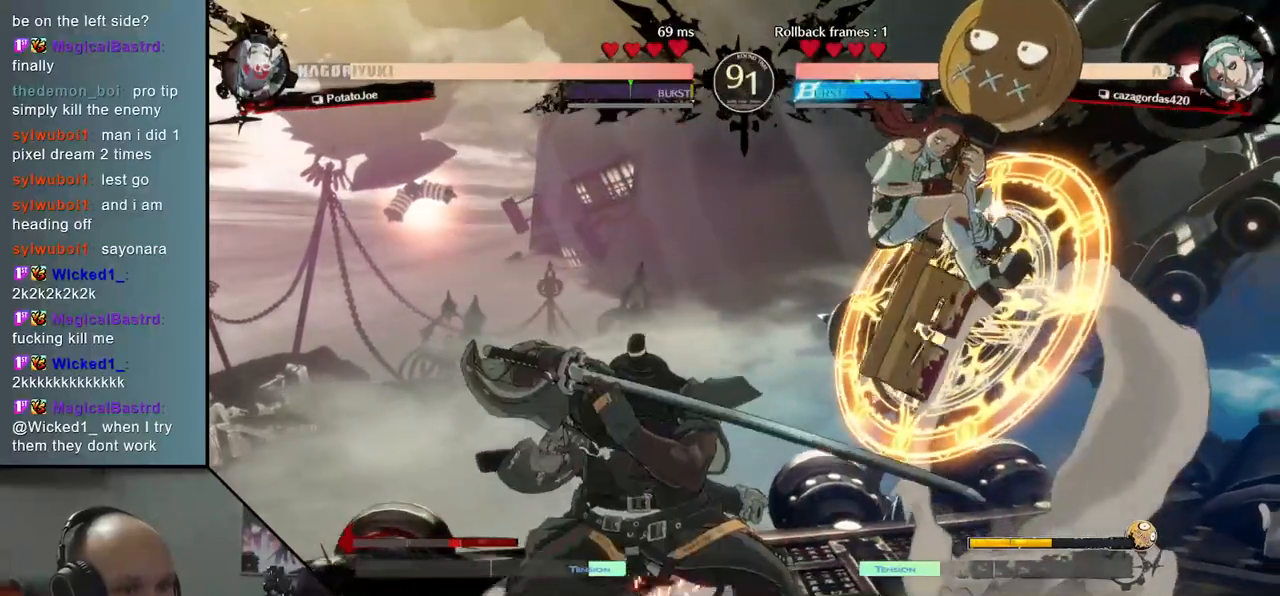
{"buttons": [], "left_stick": "left", "events": []}